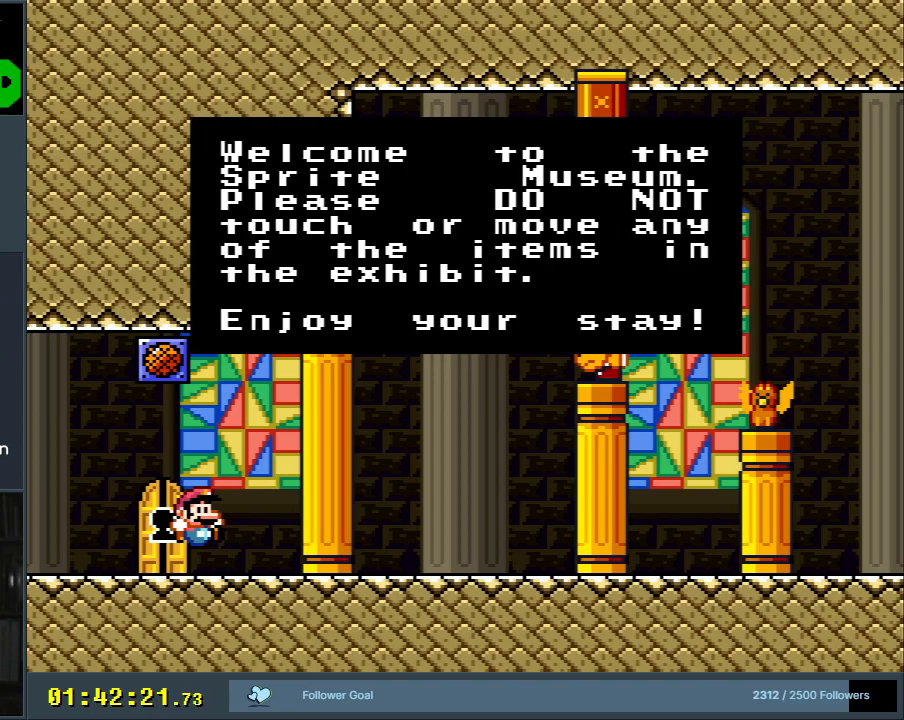
Gameplay with a controller (Nintendo layout); each line is a JSON object with the inputs held at the frame after it. "events" lists button and stick changes between this image and that frame as [ms after this image, input, new state], when the widget could be followed in between. Not read: L3 R3.
{"buttons": [], "events": []}
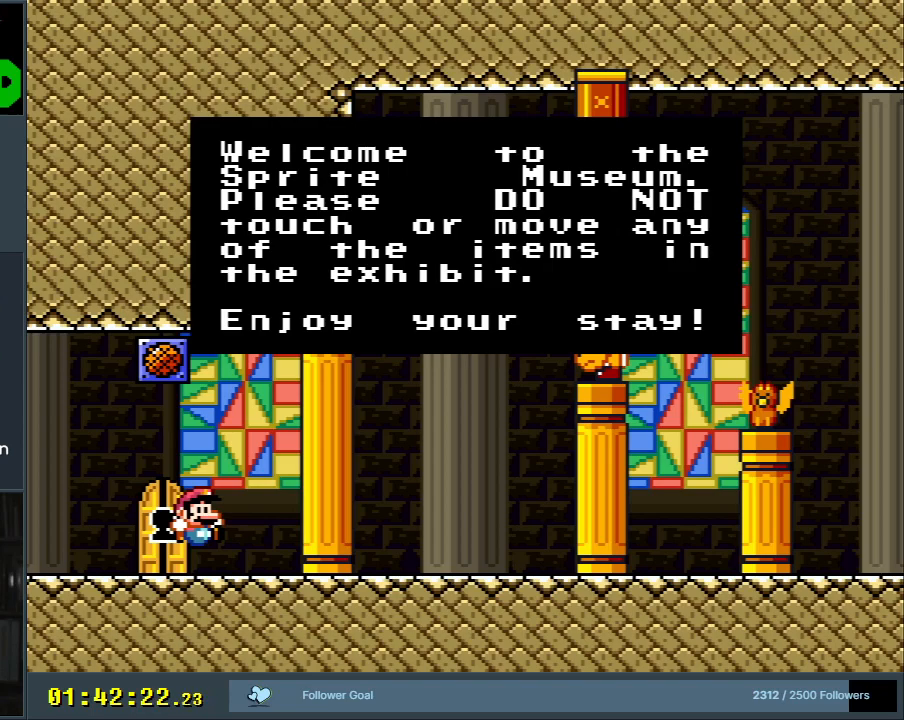
{"buttons": [], "events": []}
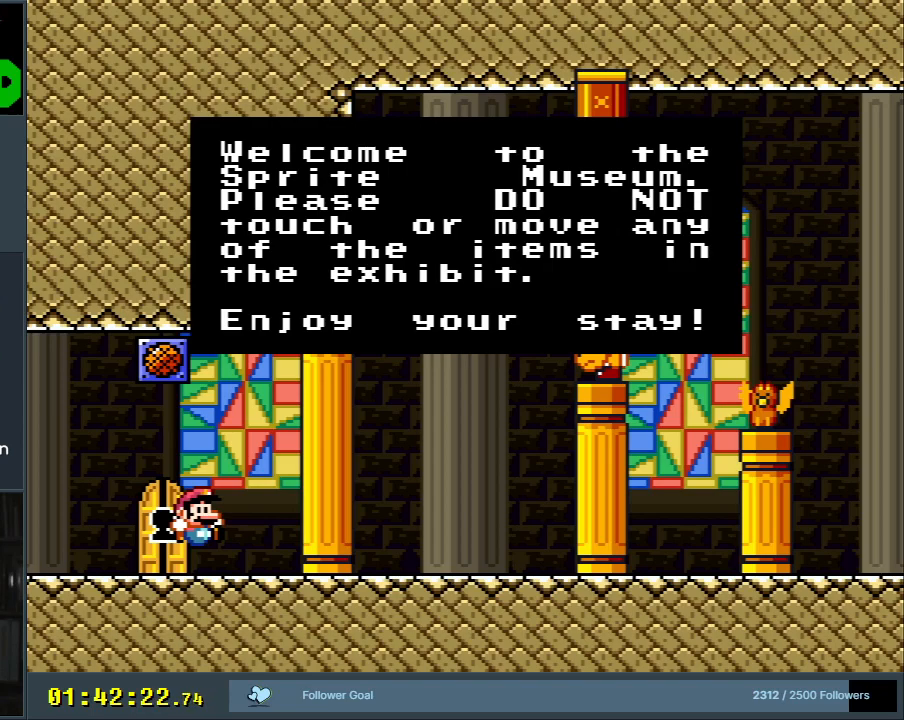
{"buttons": [], "events": []}
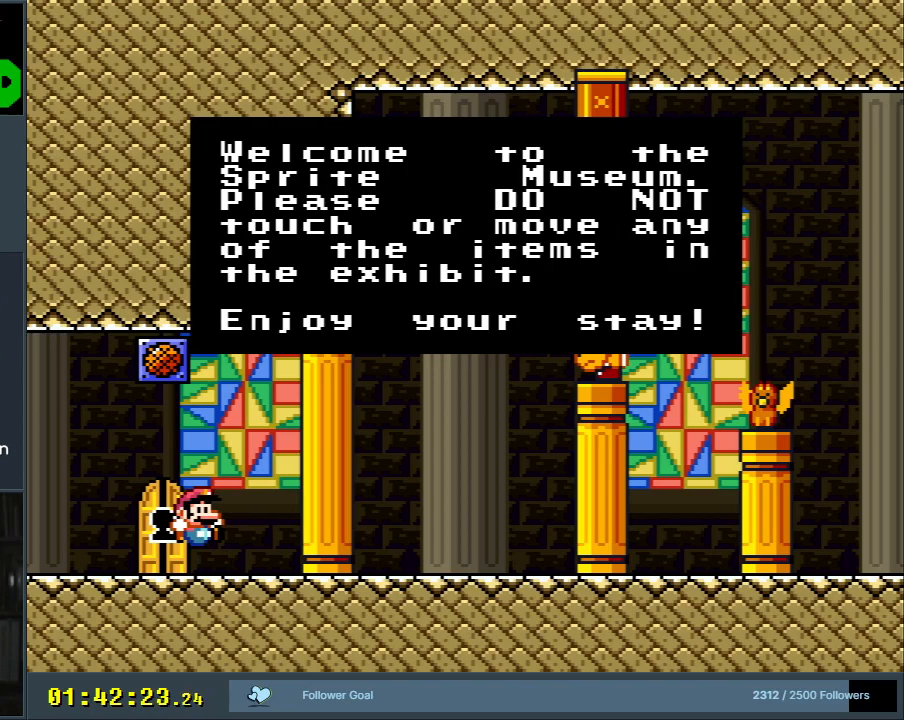
{"buttons": [], "events": []}
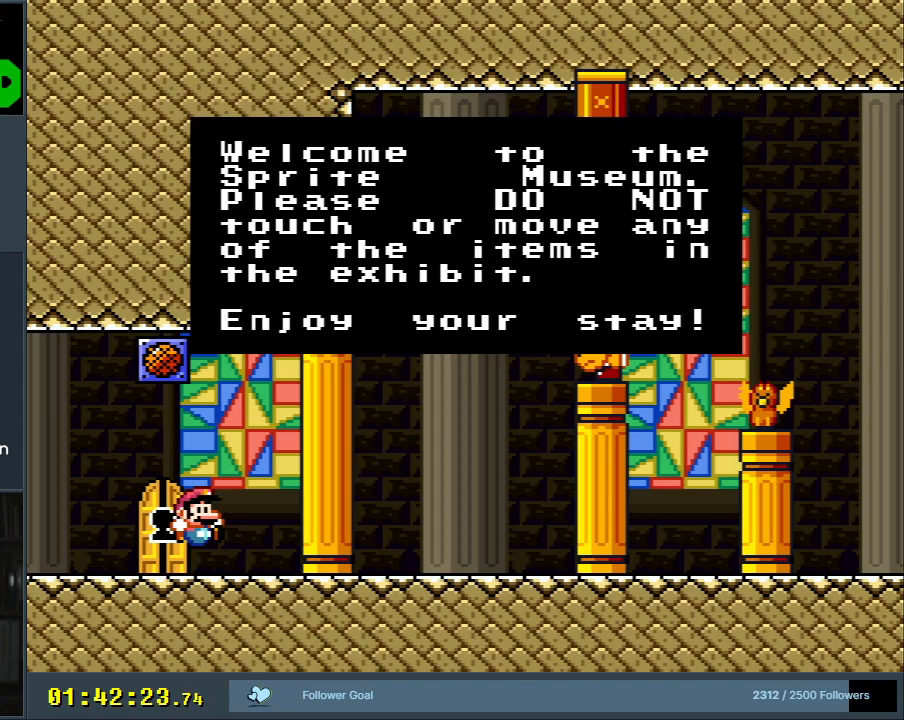
{"buttons": ["DPAD_RIGHT"], "events": [[200, "A", "down"], [400, "DPAD_RIGHT", "down"], [483, "A", "up"]]}
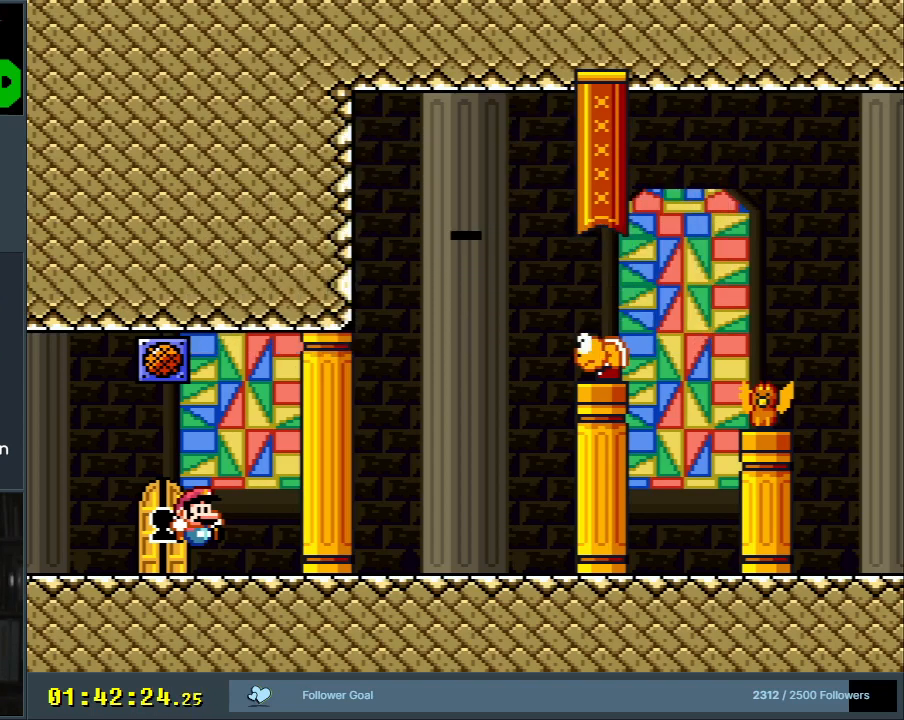
{"buttons": ["X", "DPAD_RIGHT"], "events": [[83, "X", "down"]]}
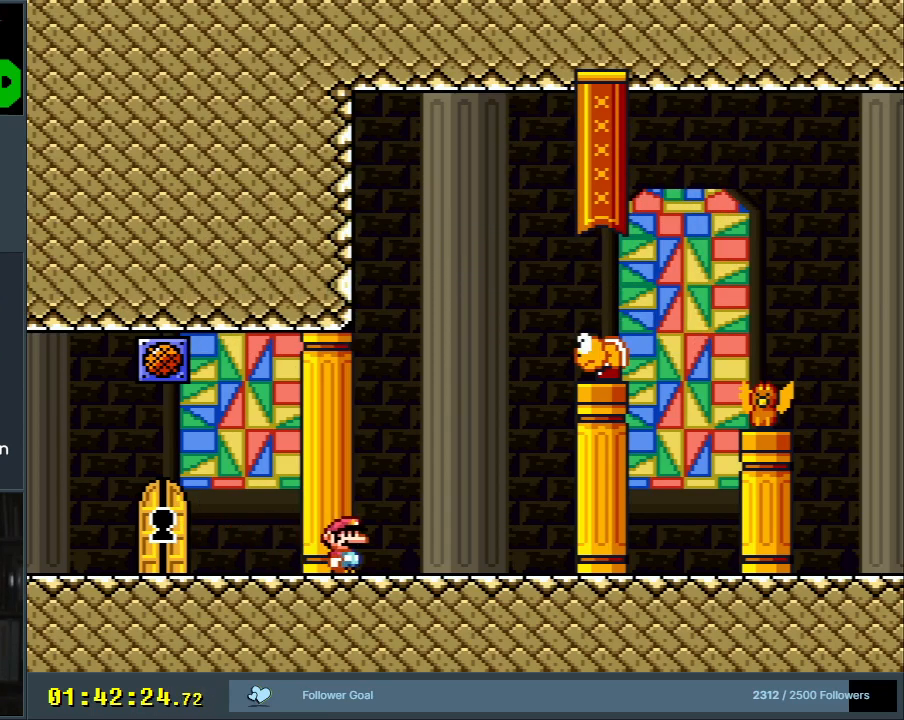
{"buttons": ["Y", "DPAD_RIGHT"], "events": [[400, "Y", "down"], [467, "X", "up"]]}
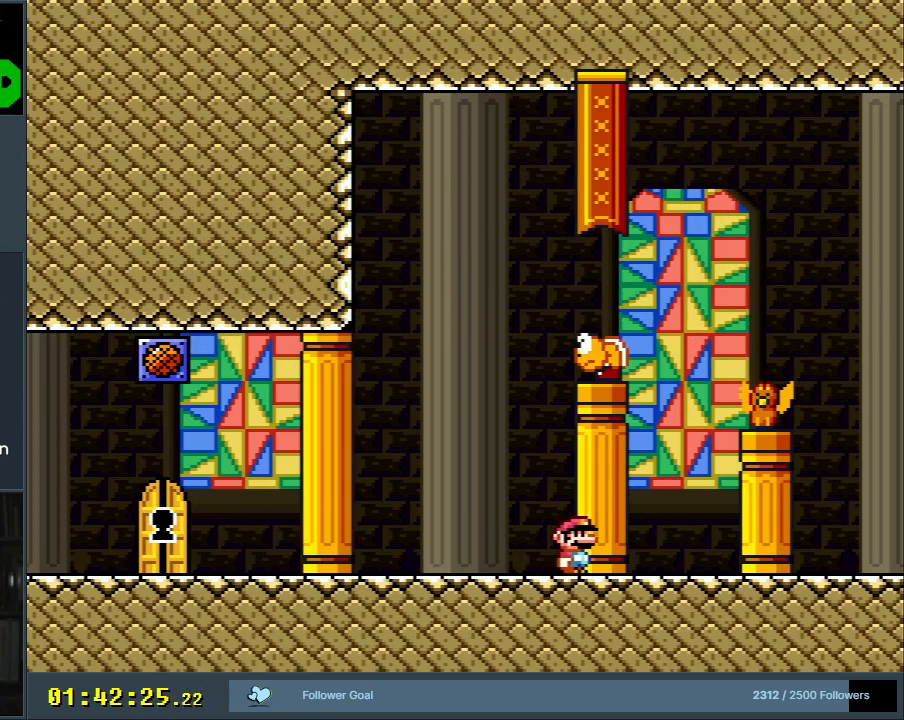
{"buttons": ["Y", "DPAD_RIGHT"], "events": []}
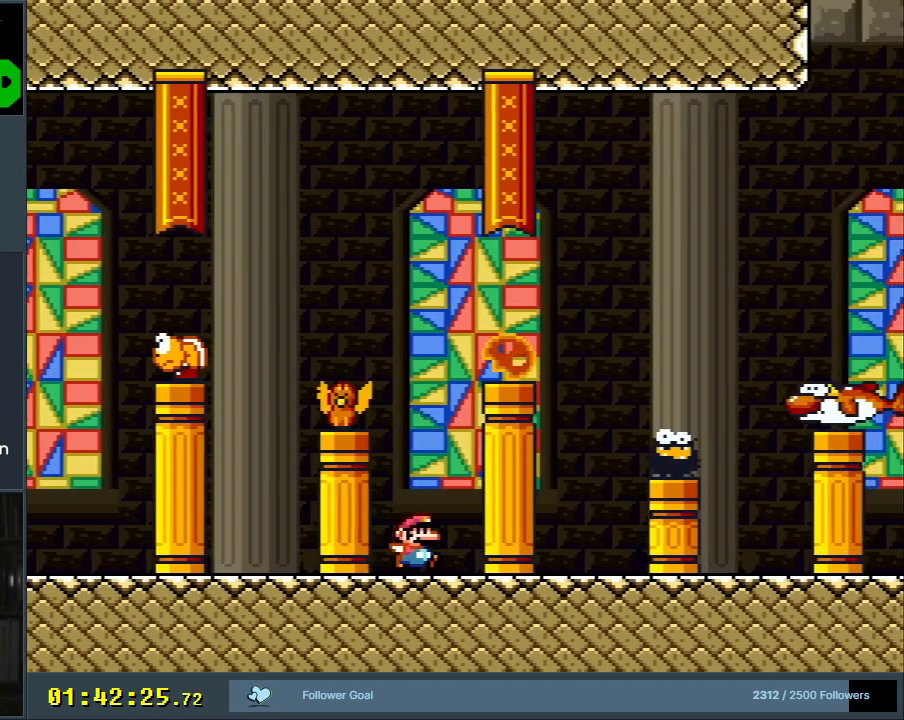
{"buttons": ["Y", "DPAD_RIGHT"], "events": []}
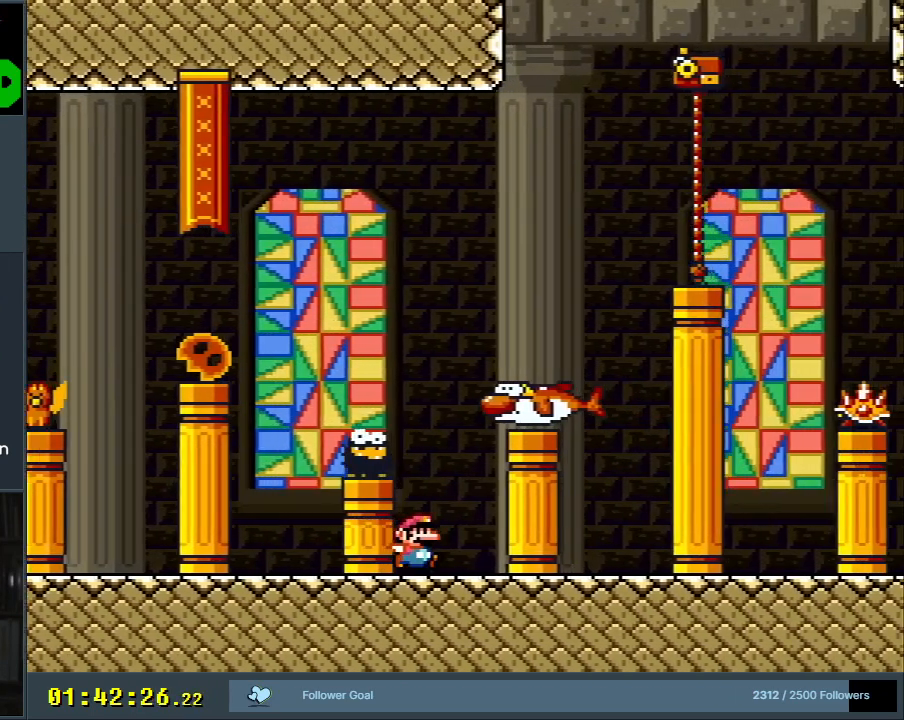
{"buttons": ["B", "Y", "DPAD_LEFT"], "events": [[183, "B", "down"], [200, "DPAD_RIGHT", "up"], [433, "DPAD_LEFT", "down"]]}
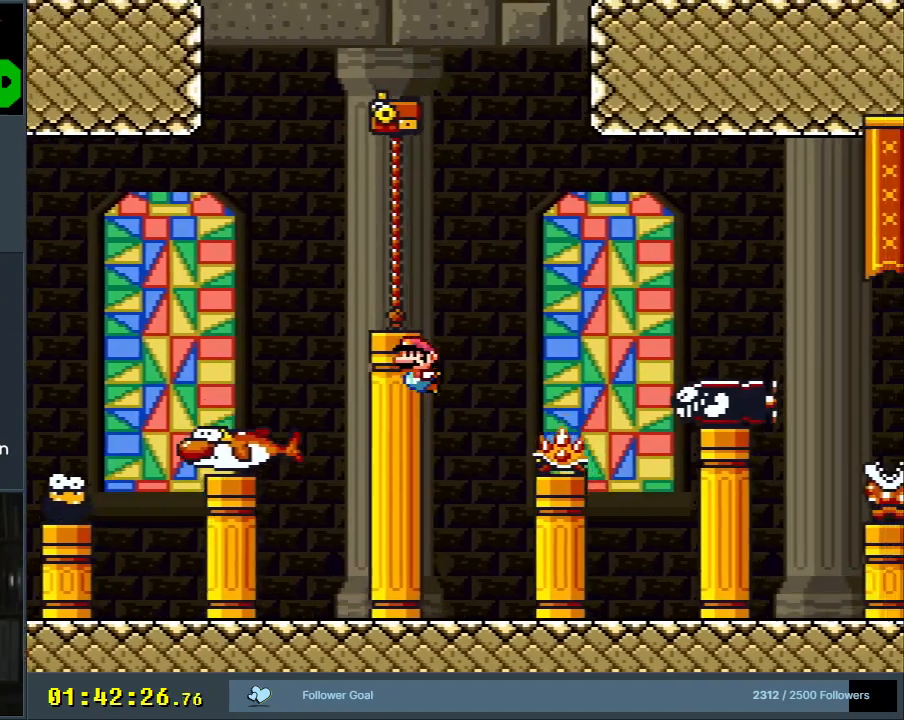
{"buttons": ["Y", "DPAD_UP", "DPAD_LEFT"], "events": [[17, "DPAD_UP", "down"], [50, "DPAD_LEFT", "up"], [300, "B", "up"], [300, "DPAD_LEFT", "down"]]}
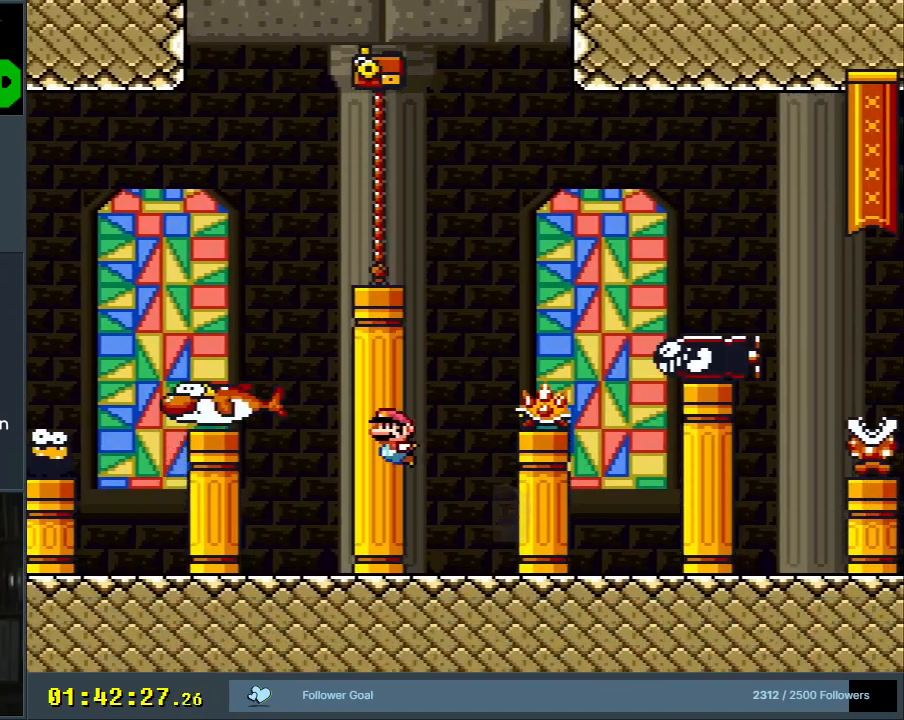
{"buttons": ["B", "Y", "DPAD_RIGHT"], "events": [[217, "DPAD_UP", "up"], [250, "B", "down"], [317, "DPAD_LEFT", "up"], [350, "DPAD_UP", "down"], [367, "DPAD_UP", "up"], [383, "DPAD_RIGHT", "down"]]}
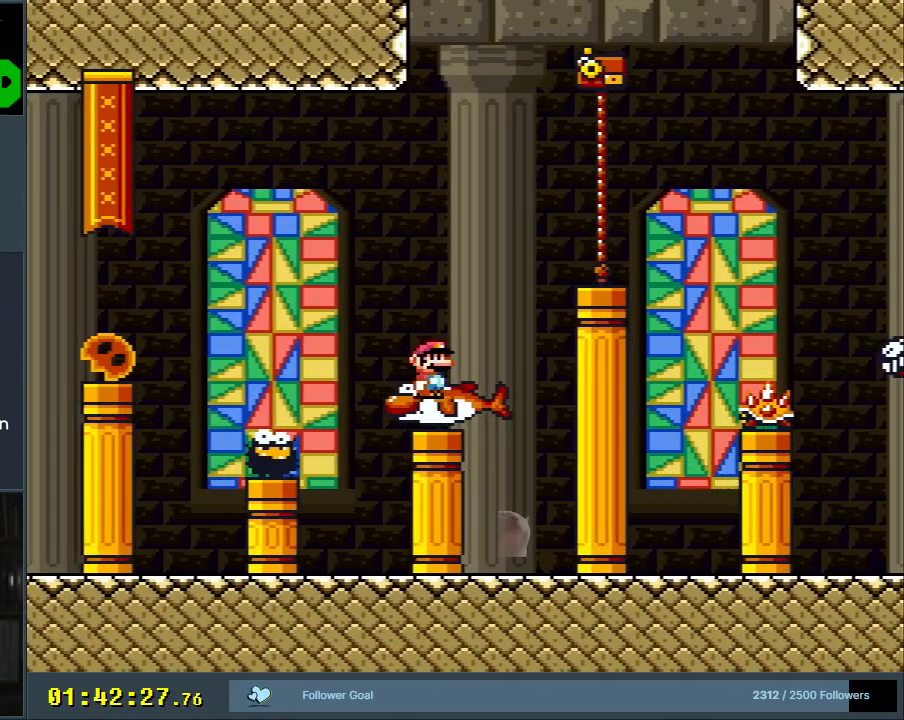
{"buttons": ["Y", "DPAD_RIGHT"], "events": [[33, "B", "up"], [50, "DPAD_RIGHT", "up"], [500, "DPAD_RIGHT", "down"]]}
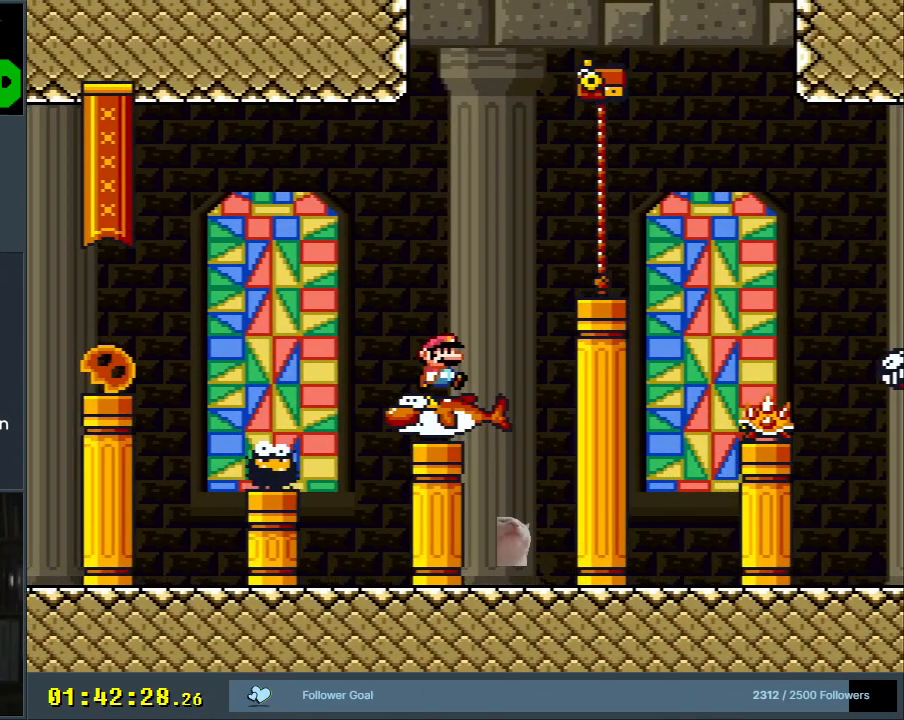
{"buttons": ["B", "Y", "DPAD_UP"], "events": [[150, "B", "down"], [250, "DPAD_RIGHT", "up"], [500, "DPAD_UP", "down"]]}
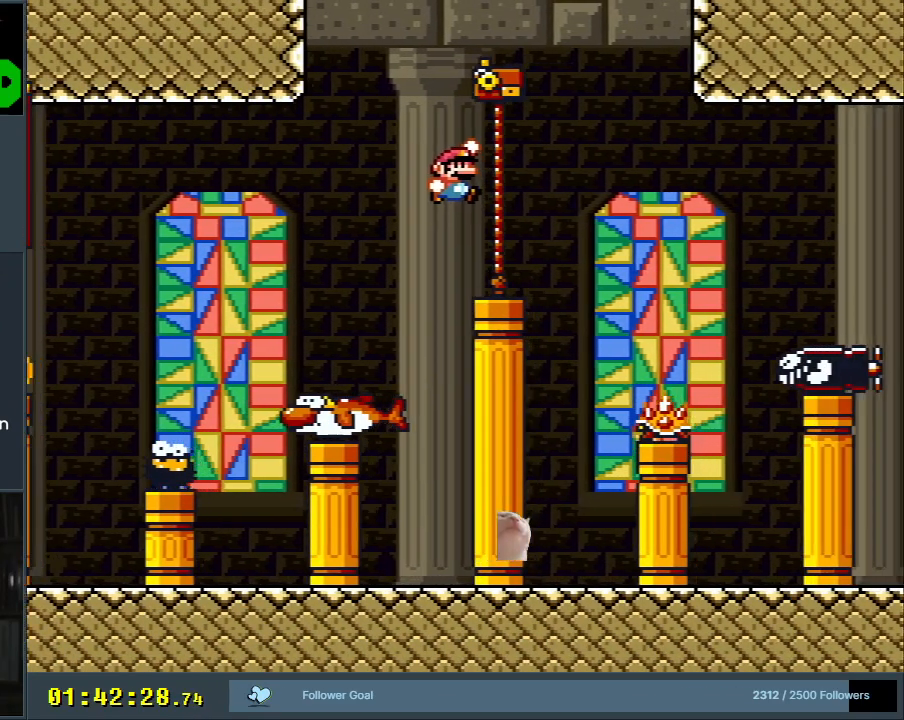
{"buttons": ["Y", "DPAD_RIGHT"], "events": [[150, "B", "up"], [333, "DPAD_RIGHT", "down"], [333, "DPAD_UP", "up"]]}
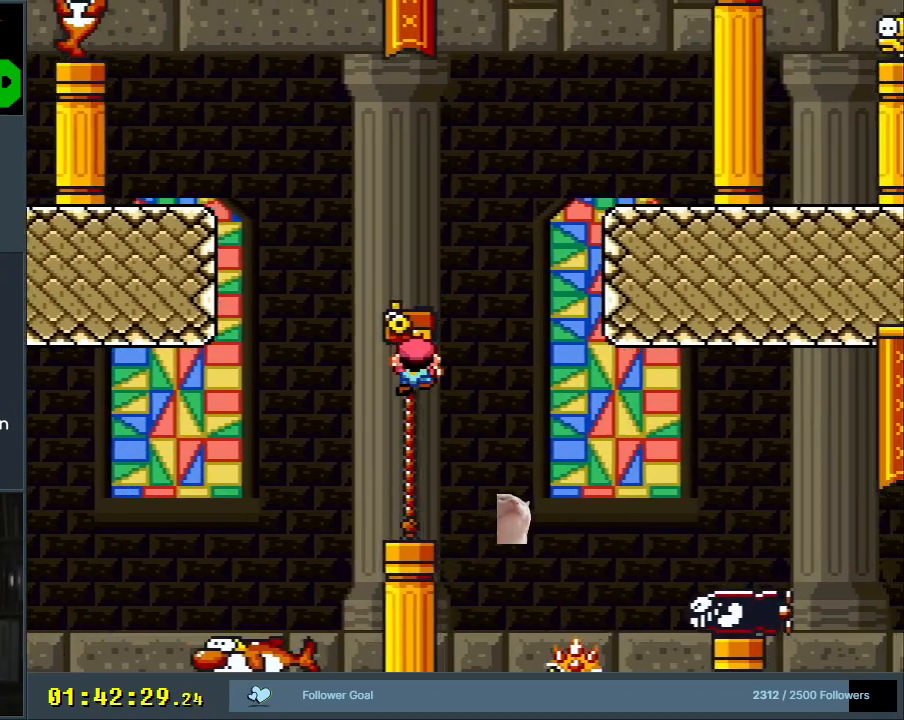
{"buttons": ["B", "Y"], "events": [[67, "DPAD_UP", "down"], [100, "B", "down"], [367, "DPAD_UP", "up"], [500, "DPAD_RIGHT", "up"]]}
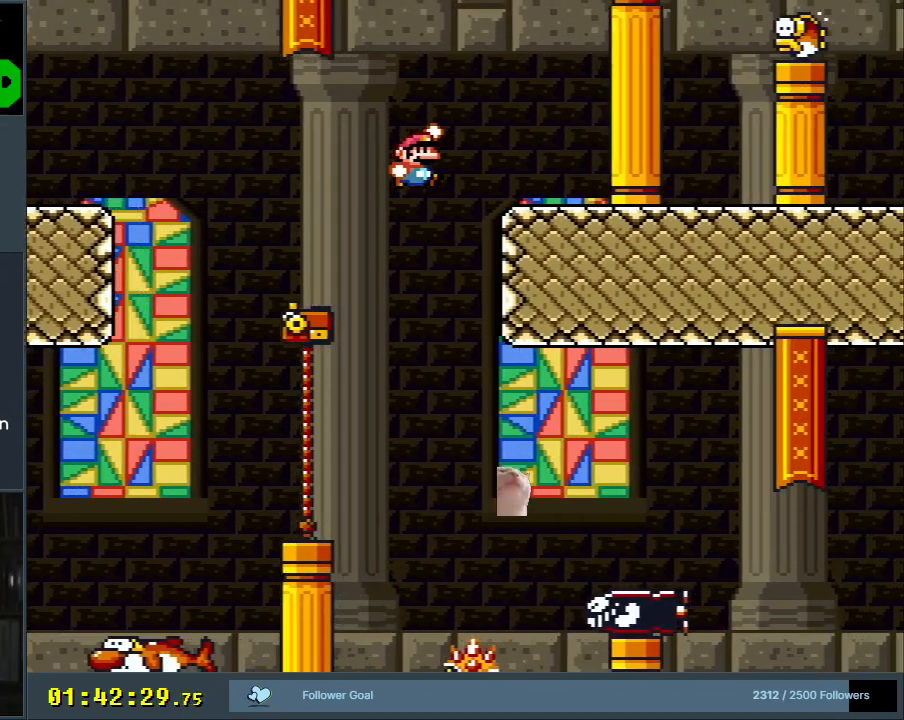
{"buttons": ["Y", "DPAD_RIGHT"], "events": [[83, "DPAD_LEFT", "down"], [250, "DPAD_LEFT", "up"], [367, "DPAD_RIGHT", "down"], [400, "B", "up"]]}
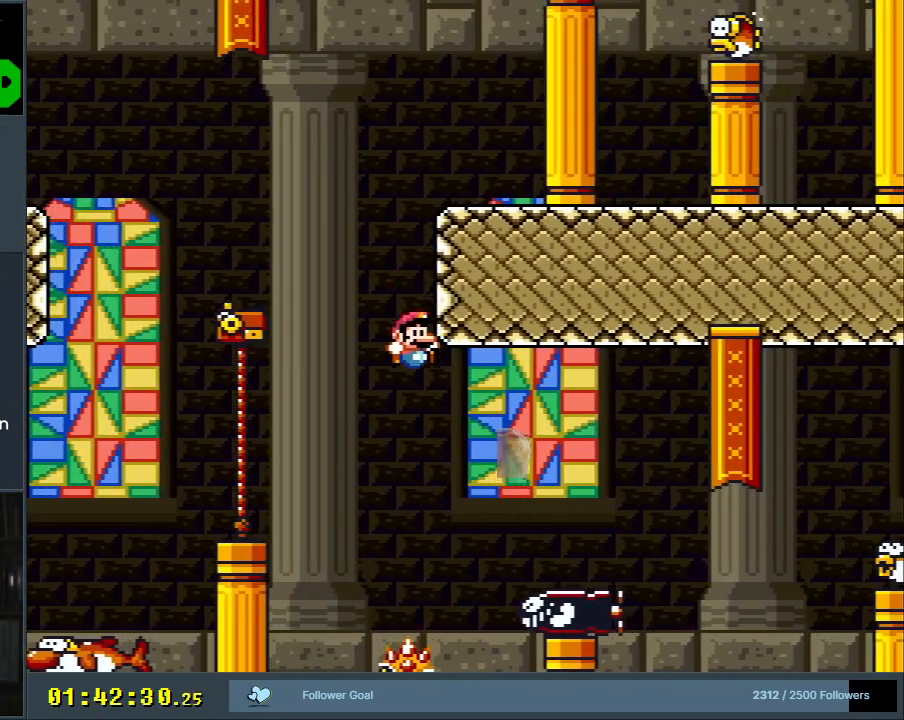
{"buttons": ["X", "DPAD_RIGHT"], "events": [[450, "X", "down"], [450, "Y", "up"]]}
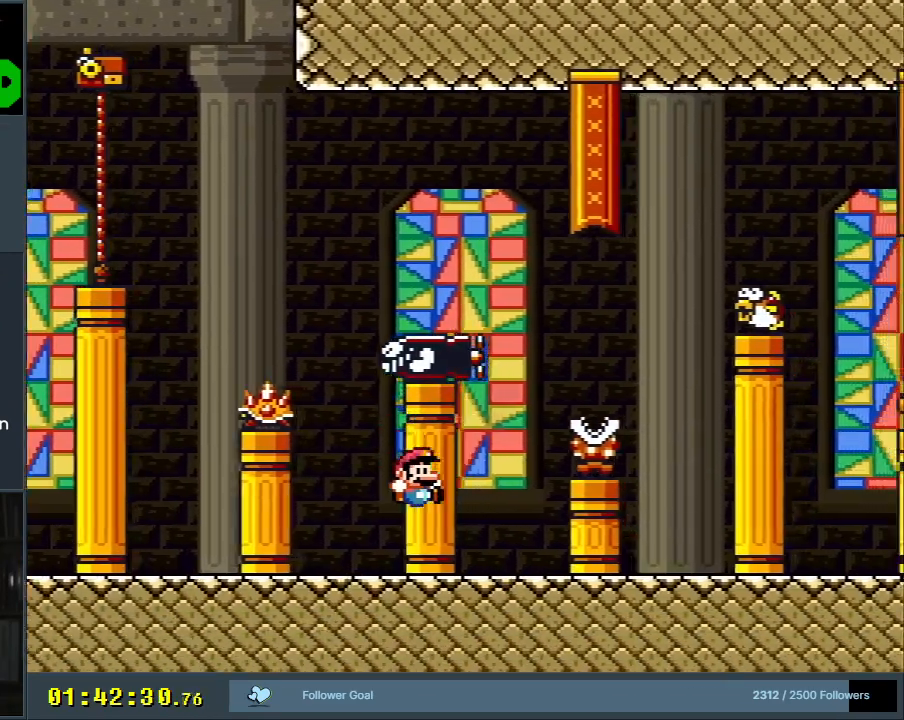
{"buttons": ["X", "DPAD_RIGHT"], "events": []}
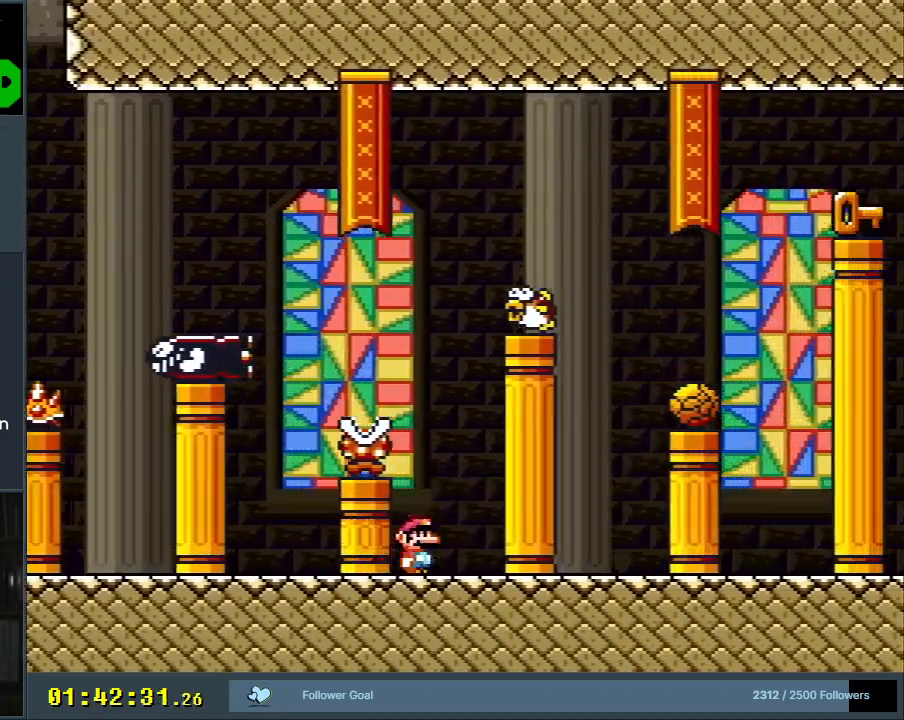
{"buttons": ["Y", "DPAD_RIGHT"], "events": [[483, "X", "up"], [500, "Y", "down"]]}
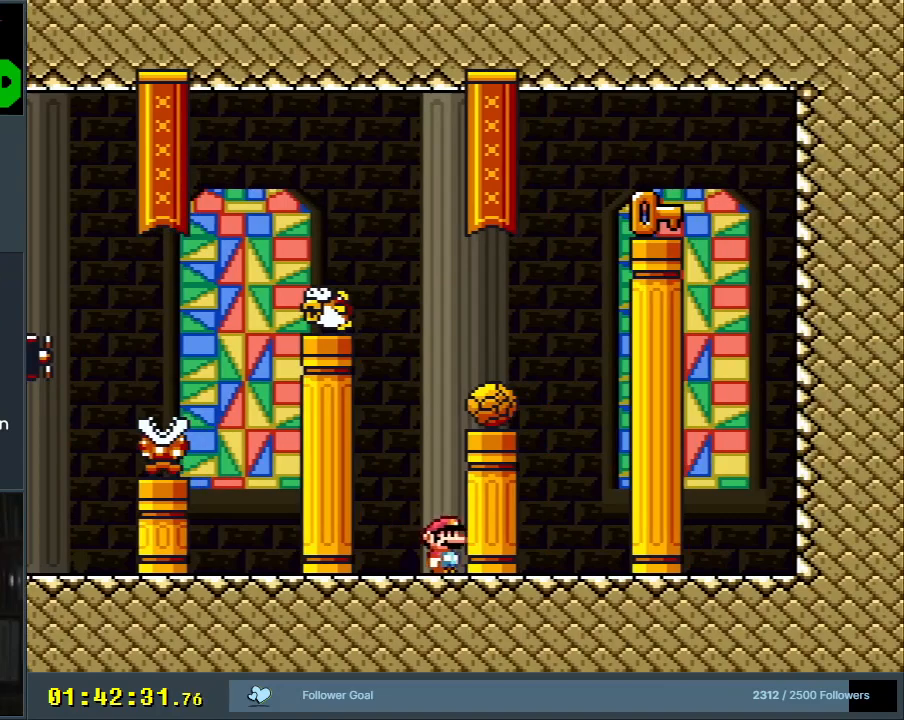
{"buttons": ["B", "Y", "DPAD_LEFT"], "events": [[200, "B", "down"], [233, "DPAD_RIGHT", "up"], [367, "DPAD_LEFT", "down"]]}
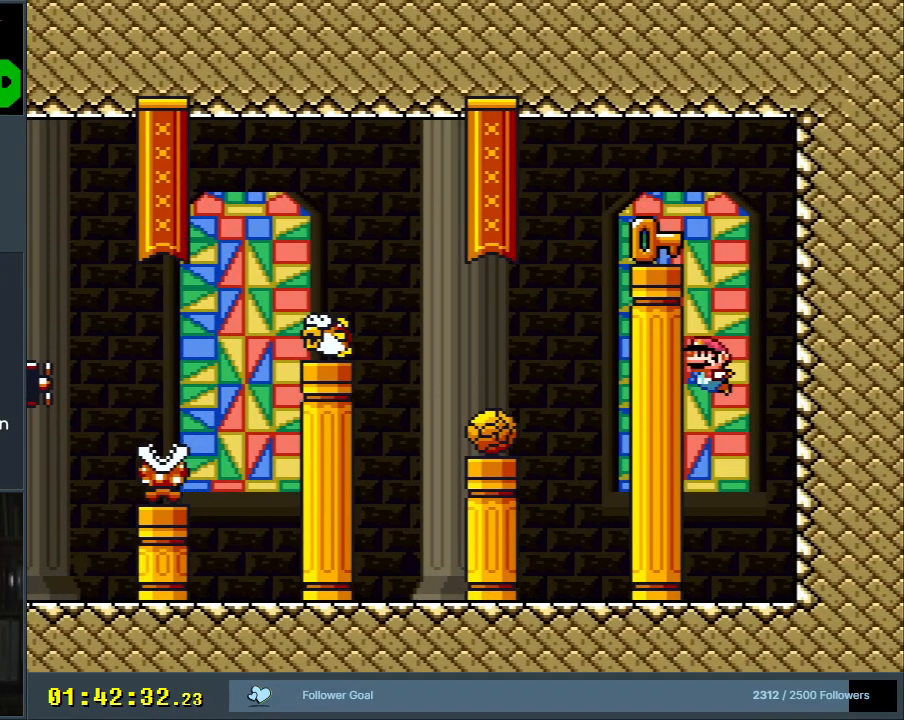
{"buttons": ["Y", "DPAD_LEFT"], "events": [[467, "B", "up"]]}
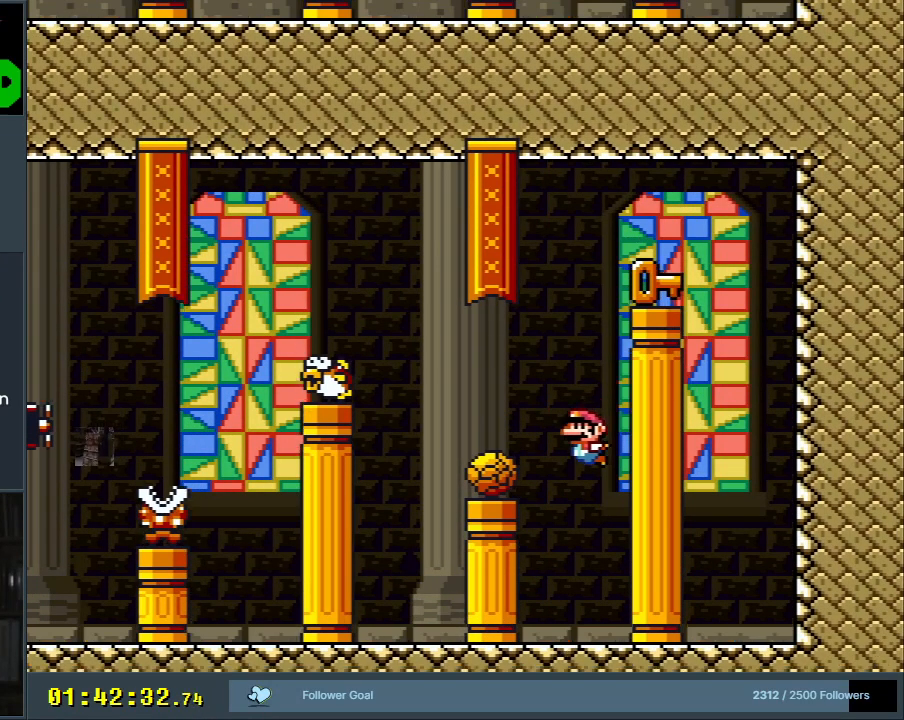
{"buttons": ["A", "X", "DPAD_RIGHT"], "events": [[50, "Y", "up"], [67, "X", "down"], [150, "DPAD_LEFT", "up"], [250, "A", "down"], [267, "DPAD_RIGHT", "down"]]}
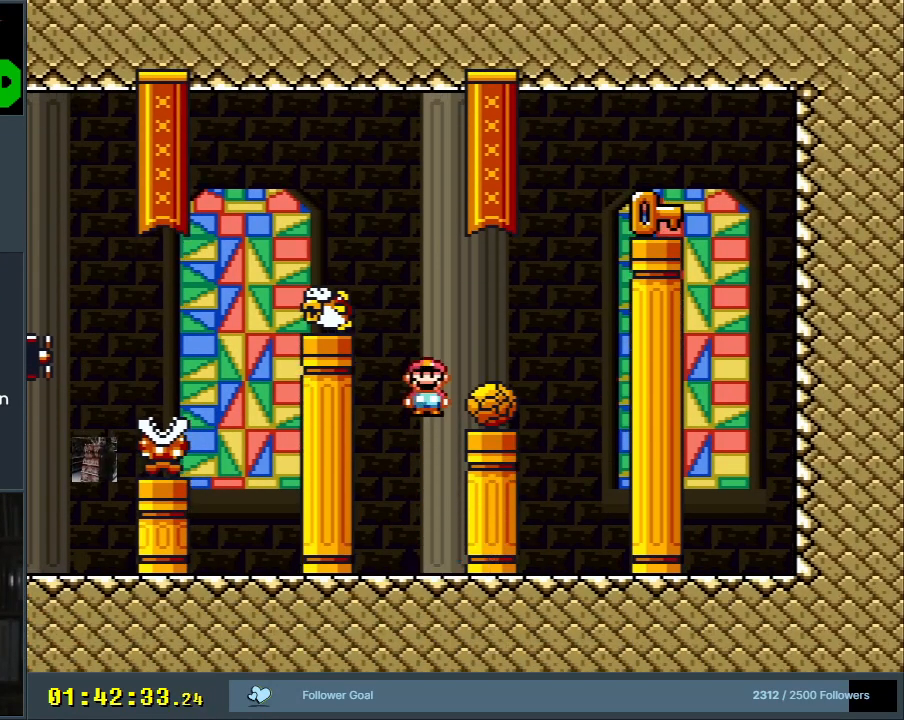
{"buttons": ["A", "X"], "events": [[33, "DPAD_RIGHT", "up"], [233, "DPAD_RIGHT", "down"], [333, "DPAD_RIGHT", "up"]]}
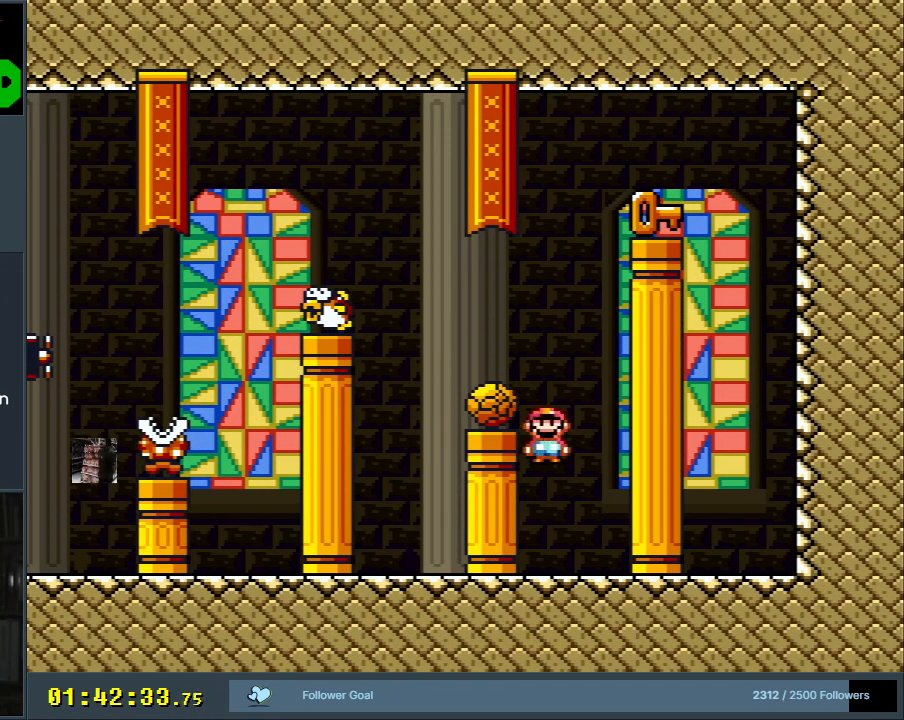
{"buttons": ["B", "Y"], "events": [[33, "A", "up"], [50, "DPAD_LEFT", "down"], [117, "X", "up"], [133, "Y", "down"], [400, "B", "down"], [450, "DPAD_LEFT", "up"]]}
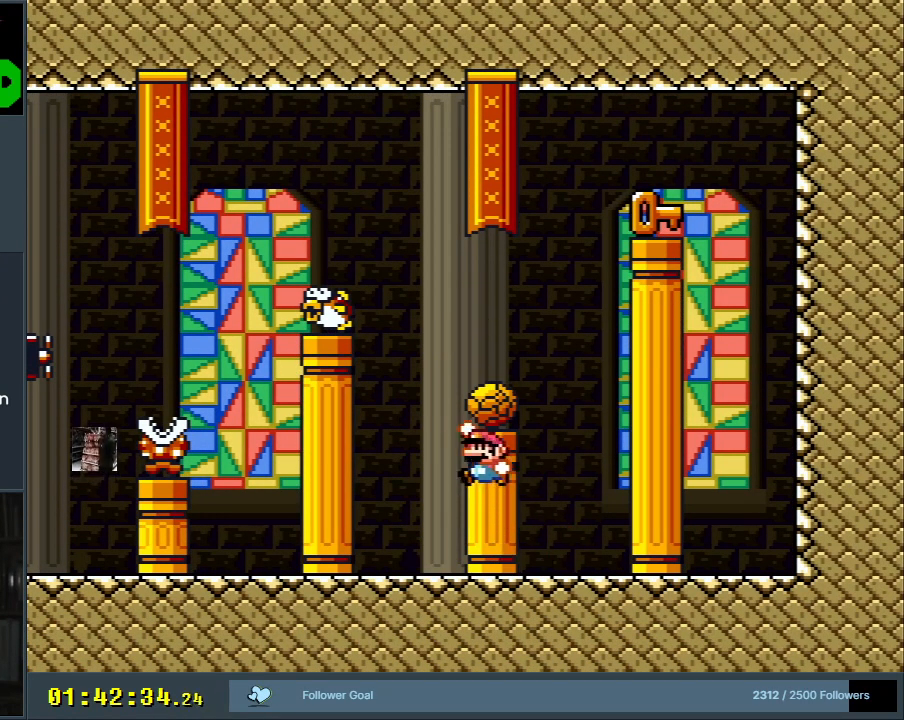
{"buttons": ["Y", "DPAD_RIGHT"], "events": [[33, "DPAD_RIGHT", "down"], [283, "B", "up"], [333, "DPAD_RIGHT", "up"], [400, "DPAD_RIGHT", "down"]]}
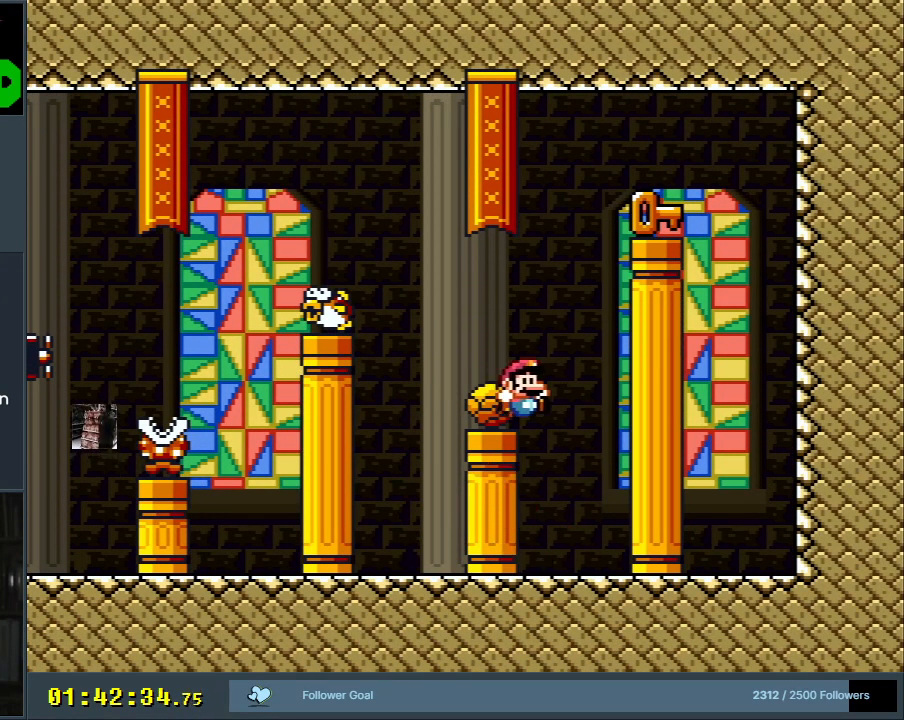
{"buttons": ["B", "Y", "DPAD_LEFT"], "events": [[283, "B", "down"], [283, "DPAD_RIGHT", "up"], [417, "DPAD_LEFT", "down"]]}
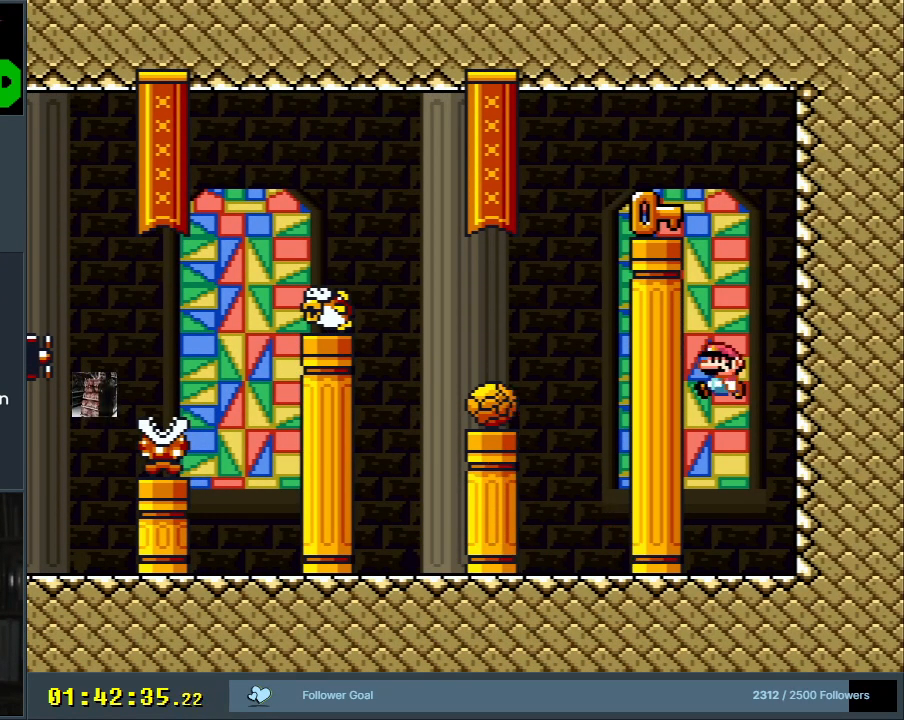
{"buttons": ["Y", "DPAD_LEFT"], "events": [[383, "B", "up"]]}
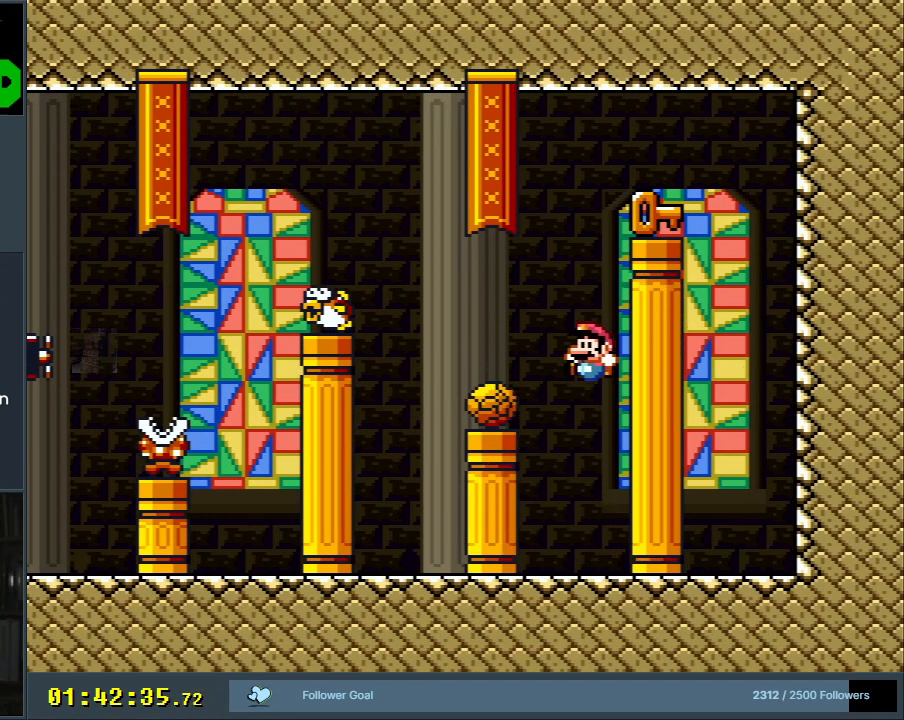
{"buttons": ["X", "DPAD_LEFT"], "events": [[133, "X", "down"], [133, "Y", "up"]]}